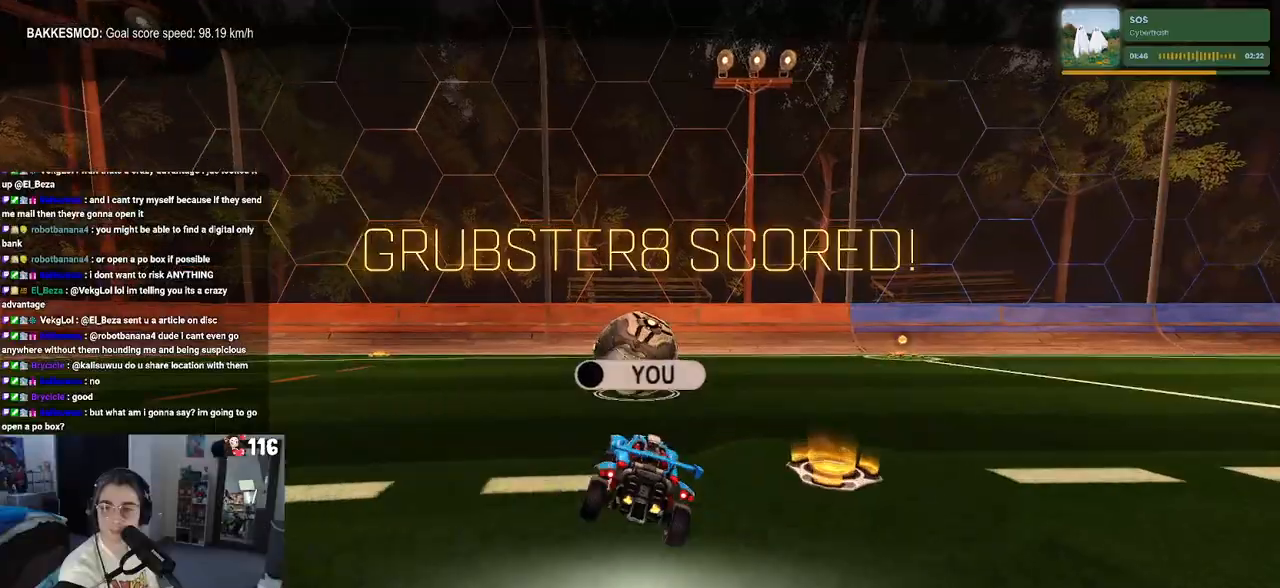
Gameplay with a controller (PlayStation layout); each line is a JSON object with the inputs held at the frame after it. "events" lists button and stick changes between this image and that frame as [ms after this image, input, new state], when the widget could be followed in between.
{"buttons": [], "left_stick": "center", "right_stick": "center", "events": []}
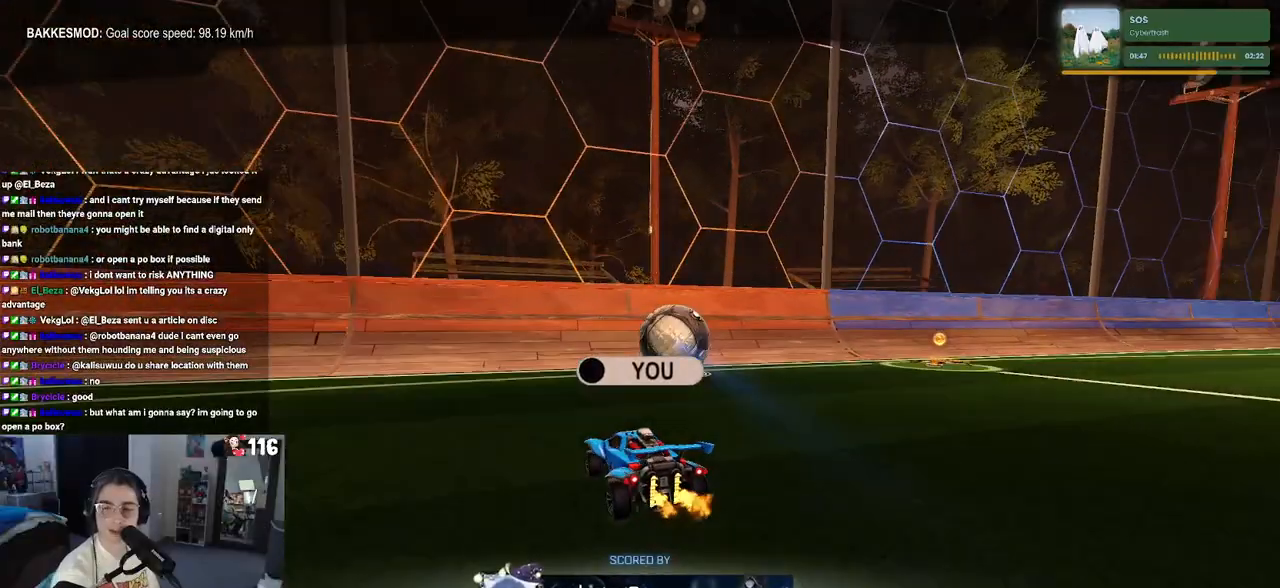
{"buttons": [], "left_stick": "center", "right_stick": "center", "events": [[117, "START", "down"], [267, "START", "up"]]}
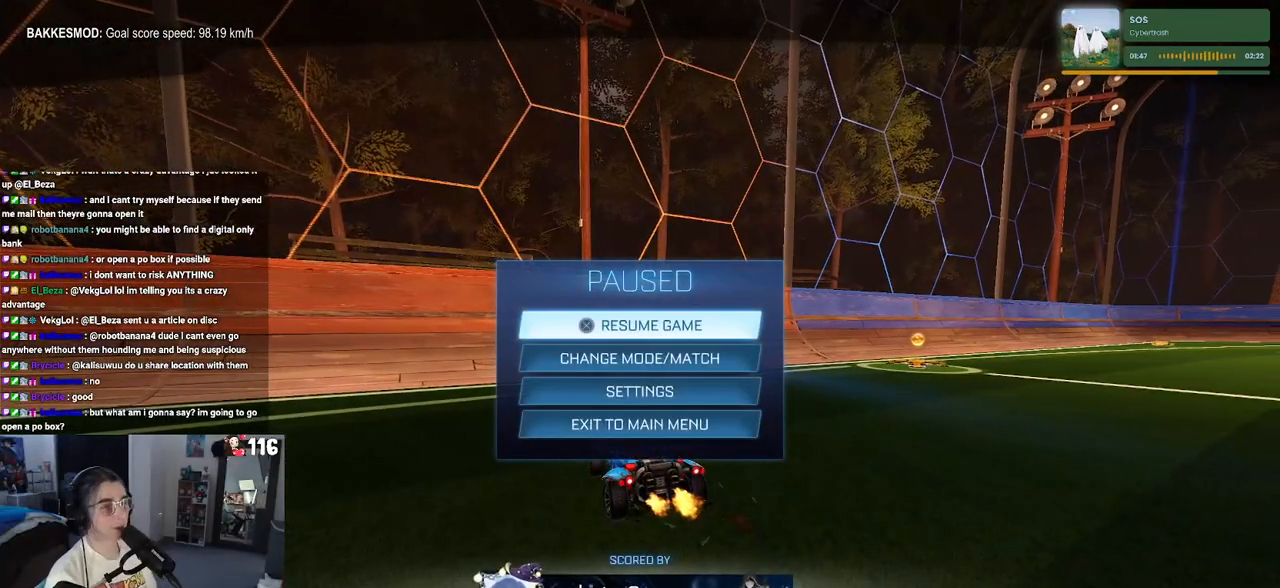
{"buttons": [], "left_stick": "center", "right_stick": "center", "events": [[217, "DPAD_DOWN", "down"], [300, "CROSS", "down"], [317, "DPAD_DOWN", "up"], [367, "CROSS", "up"]]}
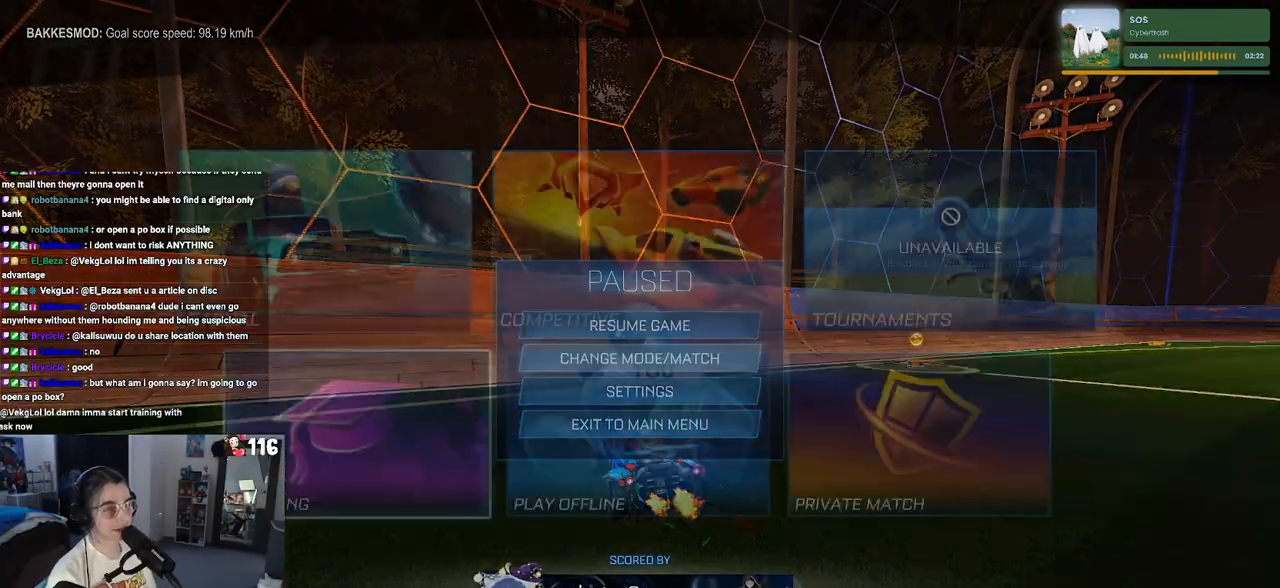
{"buttons": ["DPAD_RIGHT"], "left_stick": "center", "right_stick": "center", "events": [[317, "DPAD_UP", "down"], [400, "DPAD_UP", "up"], [450, "DPAD_RIGHT", "down"]]}
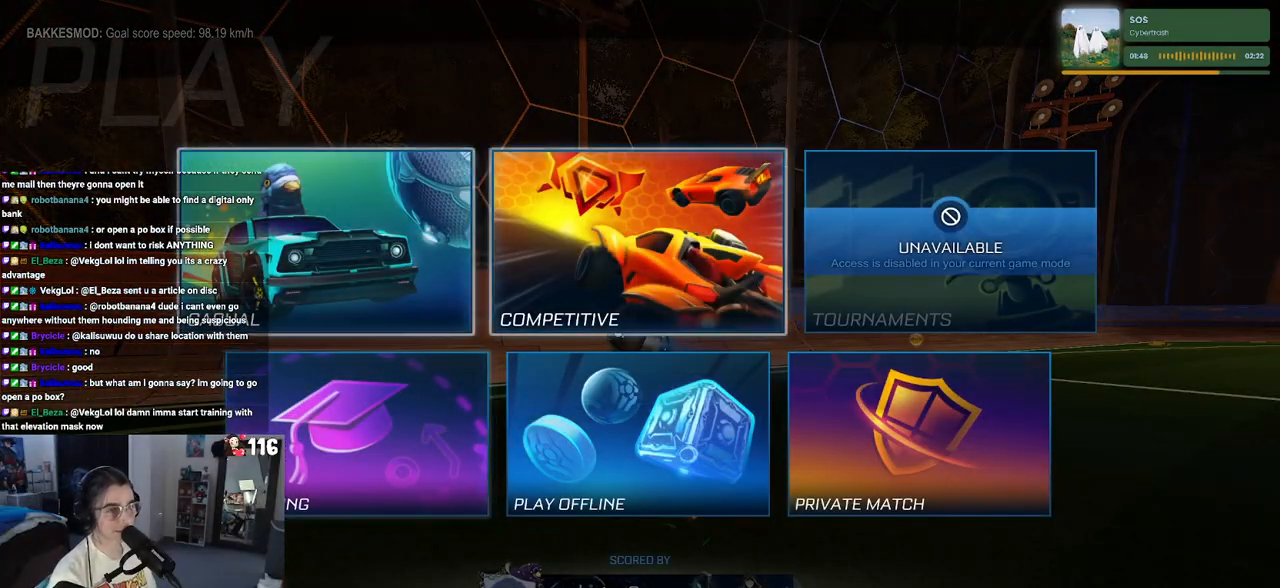
{"buttons": [], "left_stick": "center", "right_stick": "center", "events": [[67, "DPAD_RIGHT", "up"], [117, "CROSS", "down"], [267, "CROSS", "up"]]}
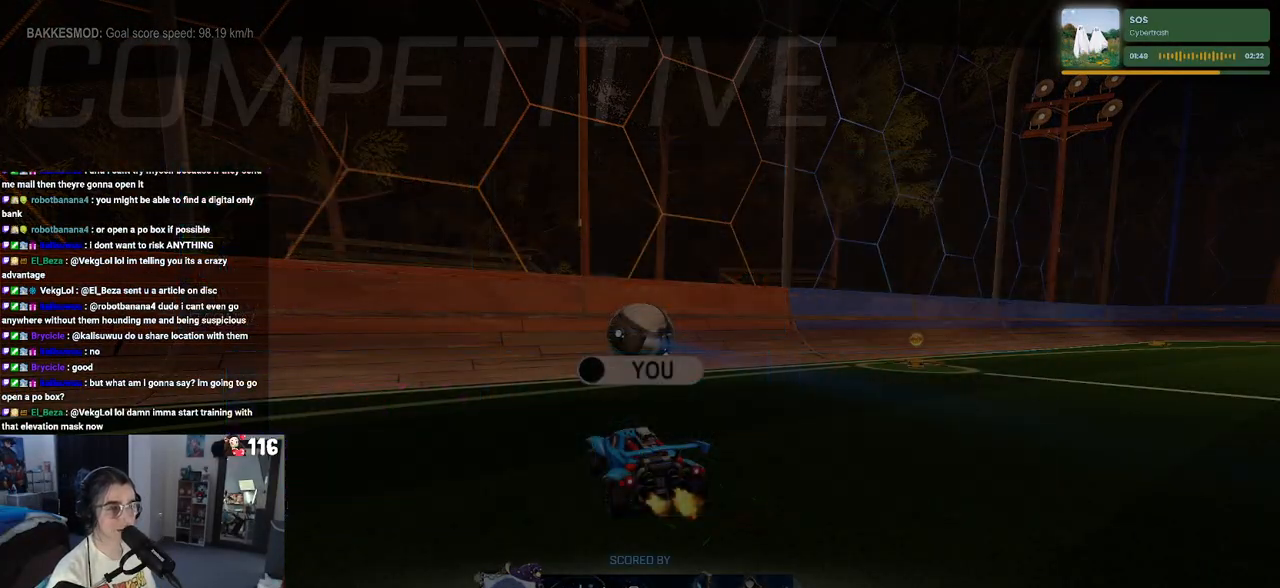
{"buttons": [], "left_stick": "center", "right_stick": "center", "events": []}
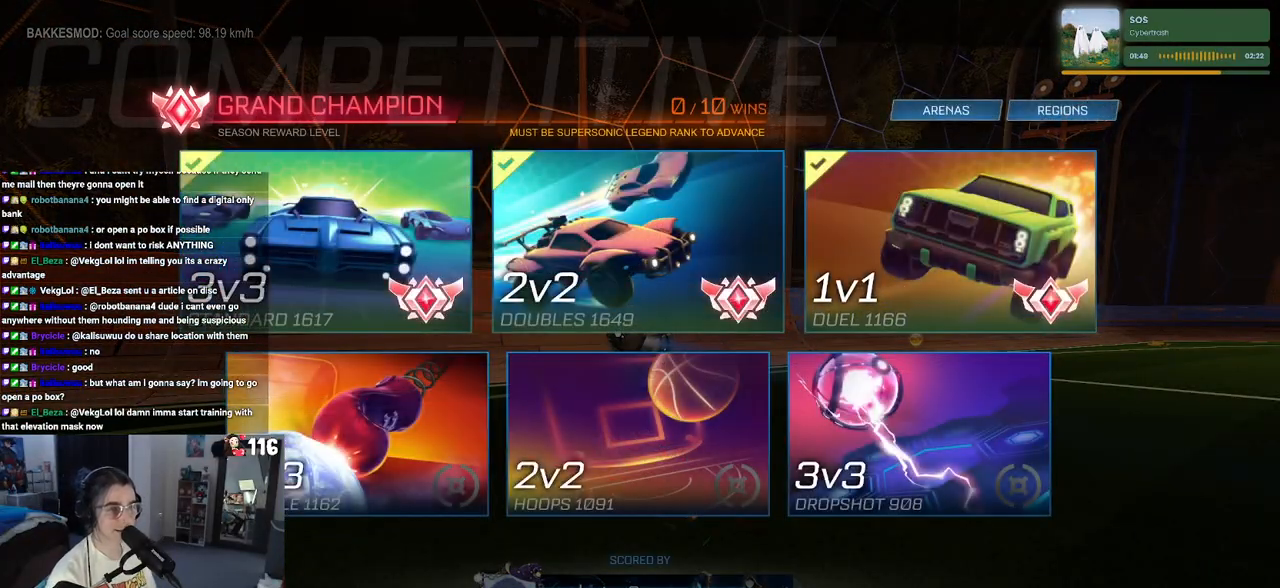
{"buttons": [], "left_stick": "center", "right_stick": "center", "events": []}
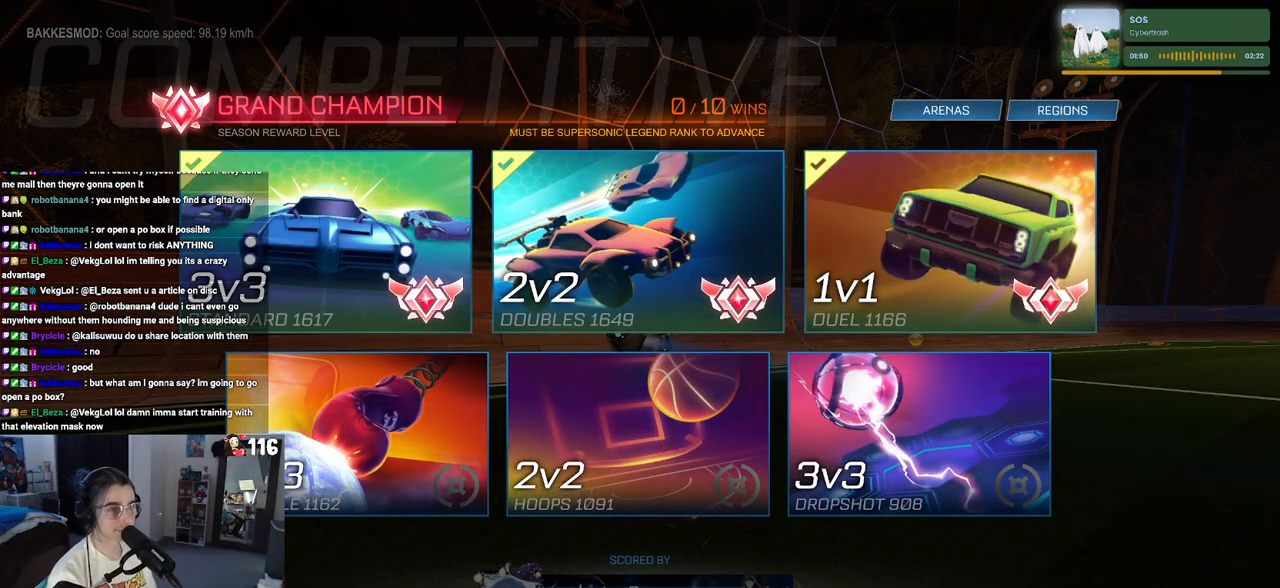
{"buttons": [], "left_stick": "center", "right_stick": "center", "events": [[233, "CROSS", "down"], [317, "CROSS", "up"]]}
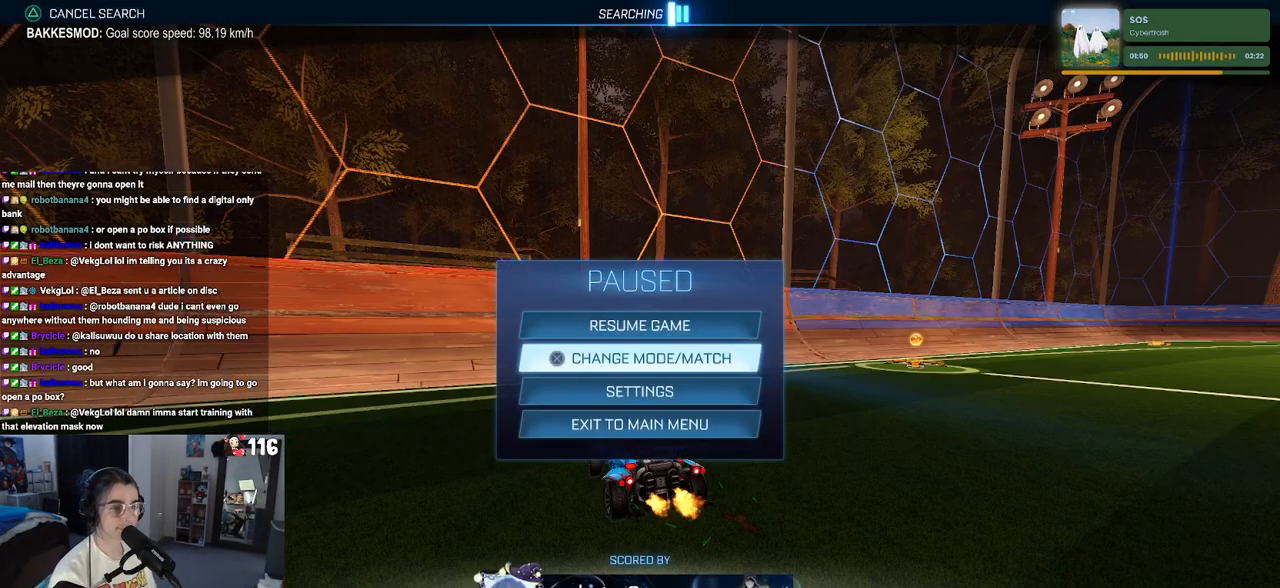
{"buttons": [], "left_stick": "center", "right_stick": "center", "events": [[217, "CIRCLE", "down"], [333, "CIRCLE", "up"], [400, "CIRCLE", "down"], [483, "CIRCLE", "up"]]}
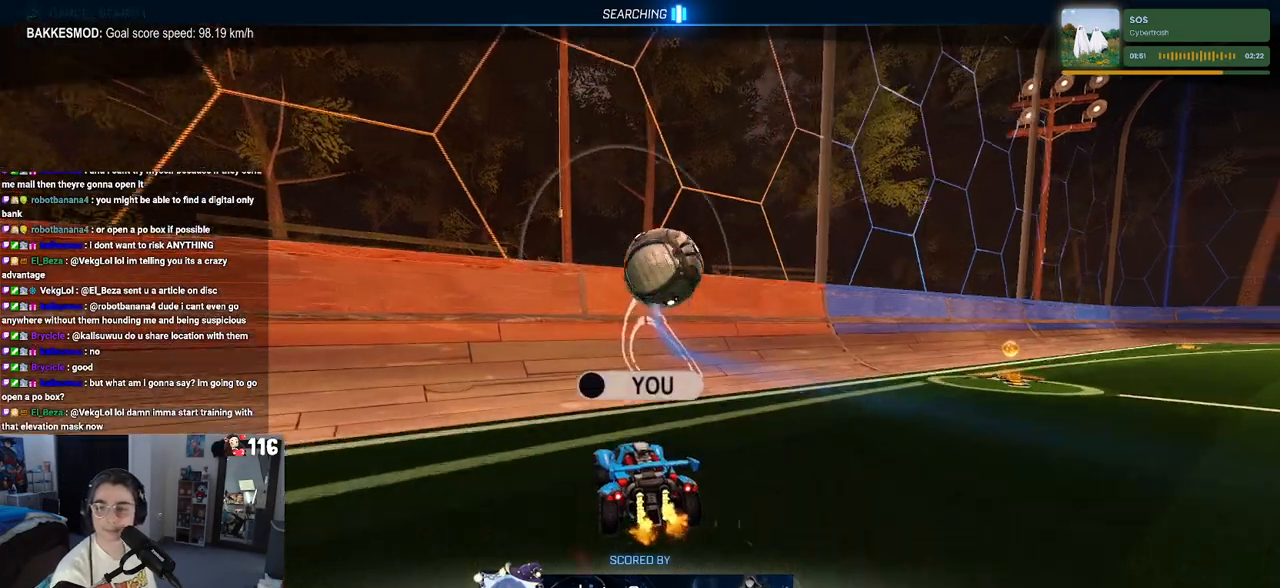
{"buttons": [], "left_stick": "center", "right_stick": "center", "events": [[67, "CIRCLE", "down"], [167, "CIRCLE", "up"]]}
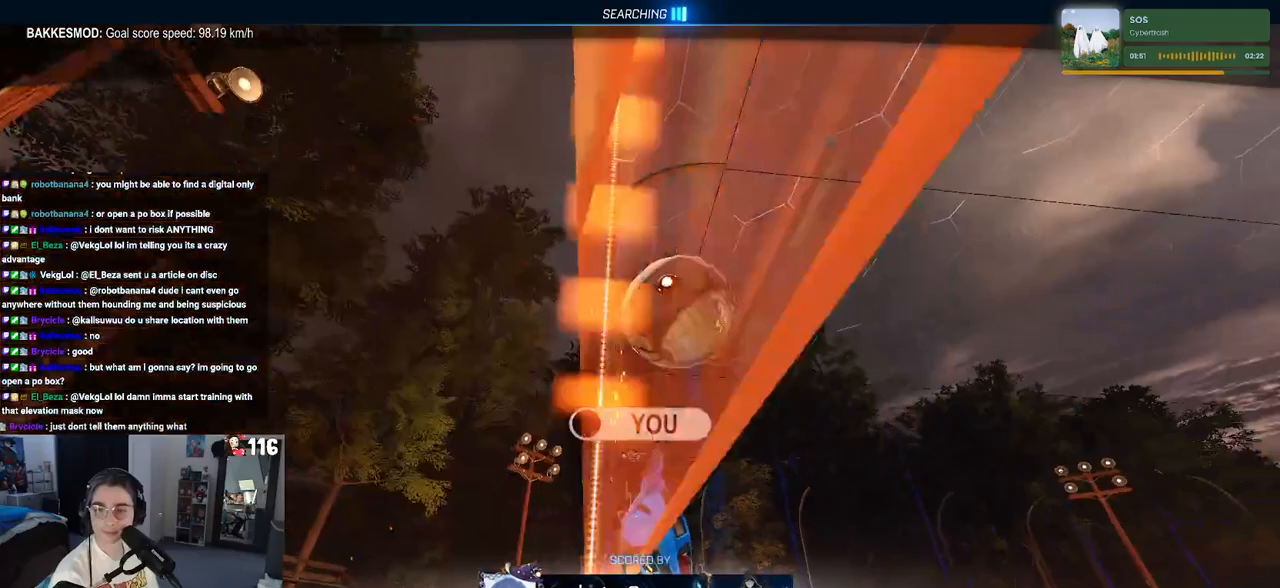
{"buttons": [], "left_stick": "center", "right_stick": "center", "events": []}
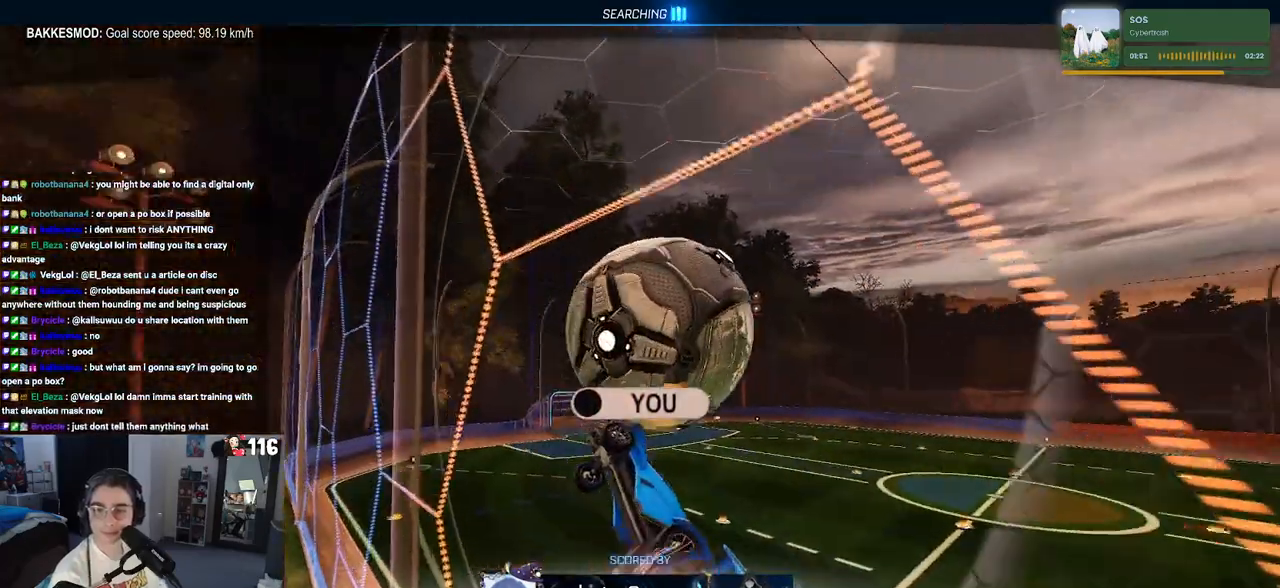
{"buttons": [], "left_stick": "center", "right_stick": "center", "events": []}
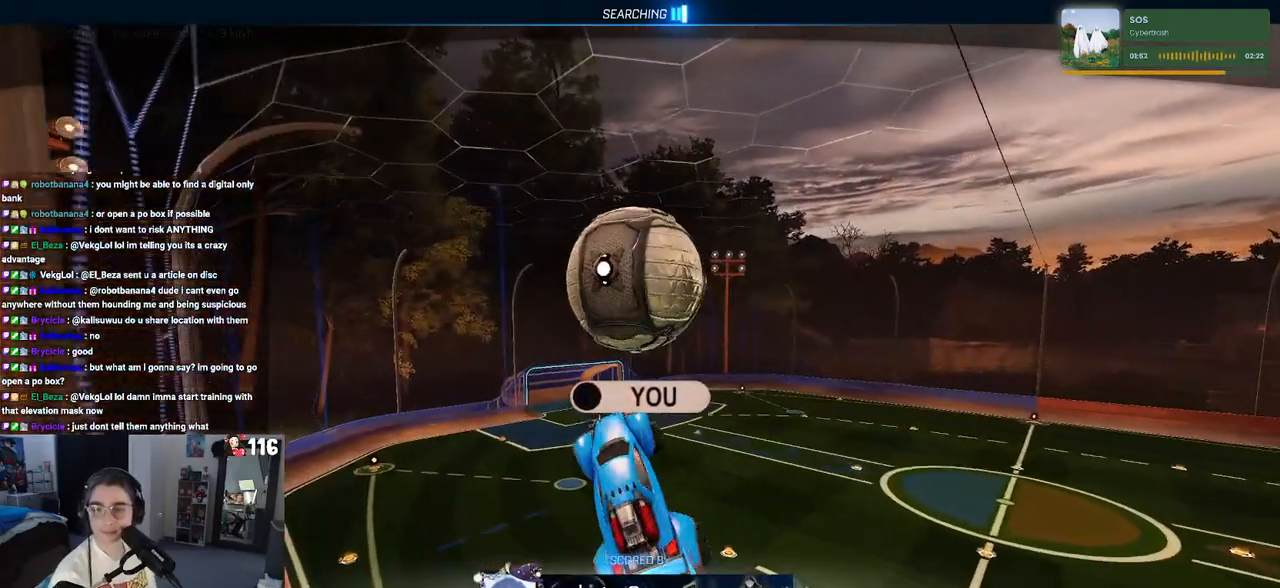
{"buttons": [], "left_stick": "center", "right_stick": "center", "events": [[200, "CROSS", "down"], [317, "CROSS", "up"]]}
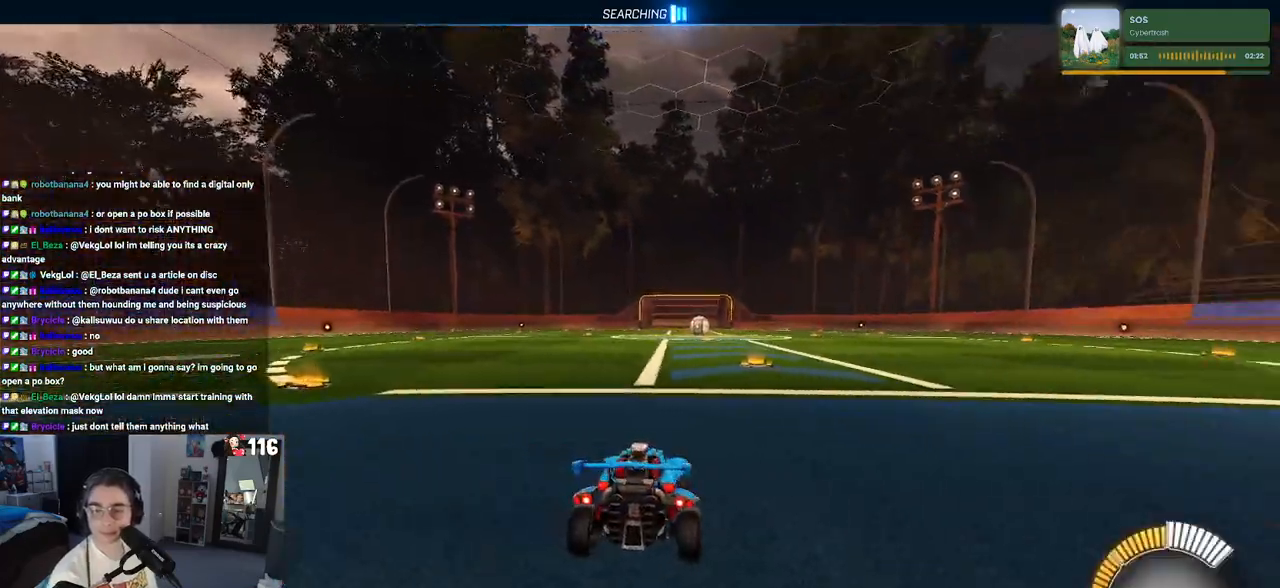
{"buttons": [], "left_stick": "center", "right_stick": "center", "events": []}
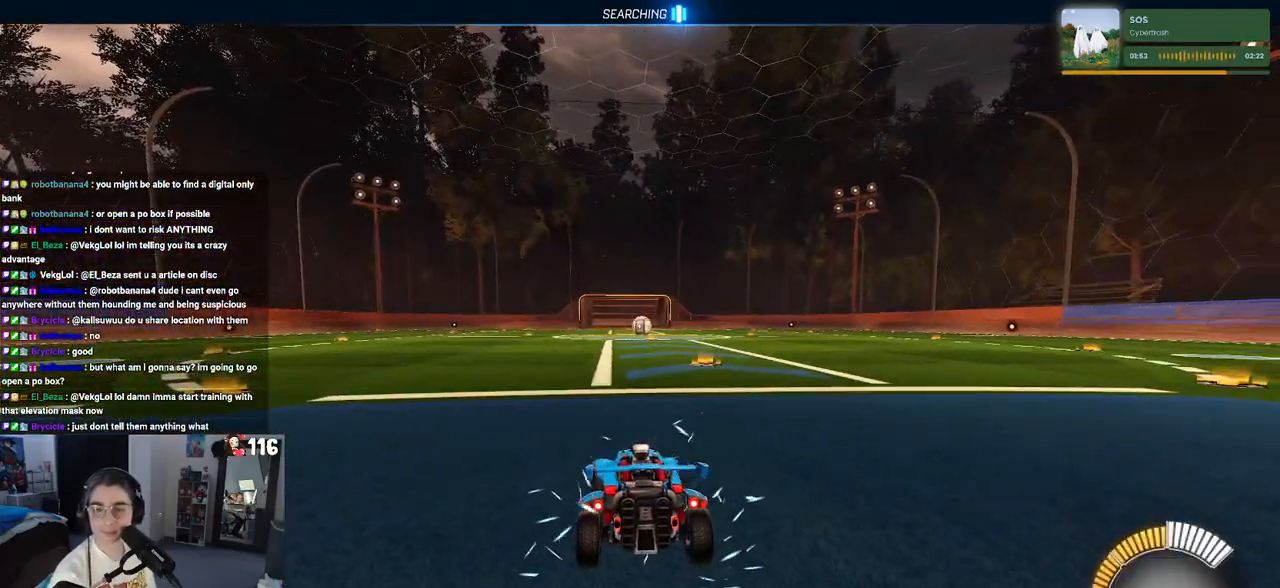
{"buttons": [], "left_stick": "center", "right_stick": "center", "events": []}
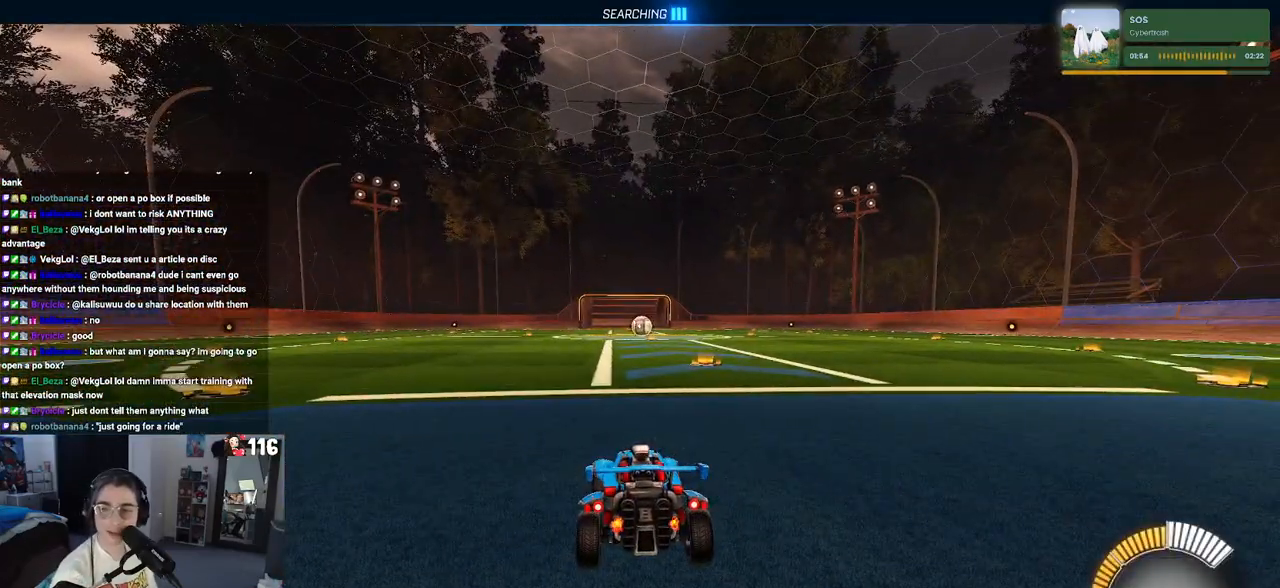
{"buttons": [], "left_stick": "center", "right_stick": "center", "events": []}
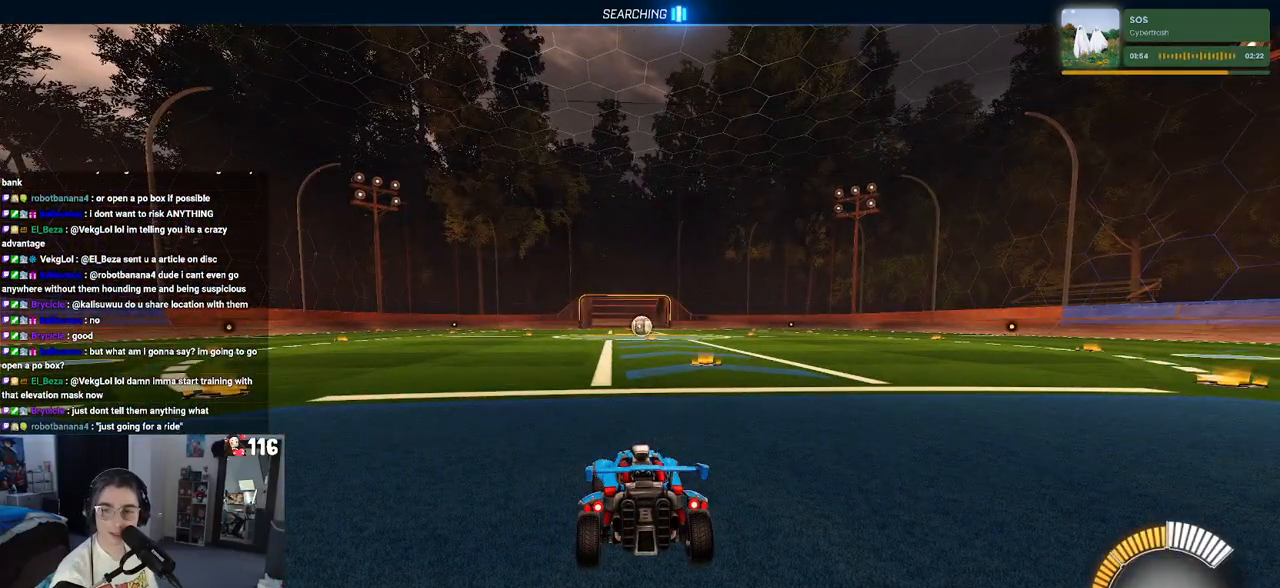
{"buttons": ["R2"], "left_stick": "center", "right_stick": "center", "events": [[217, "R2", "down"]]}
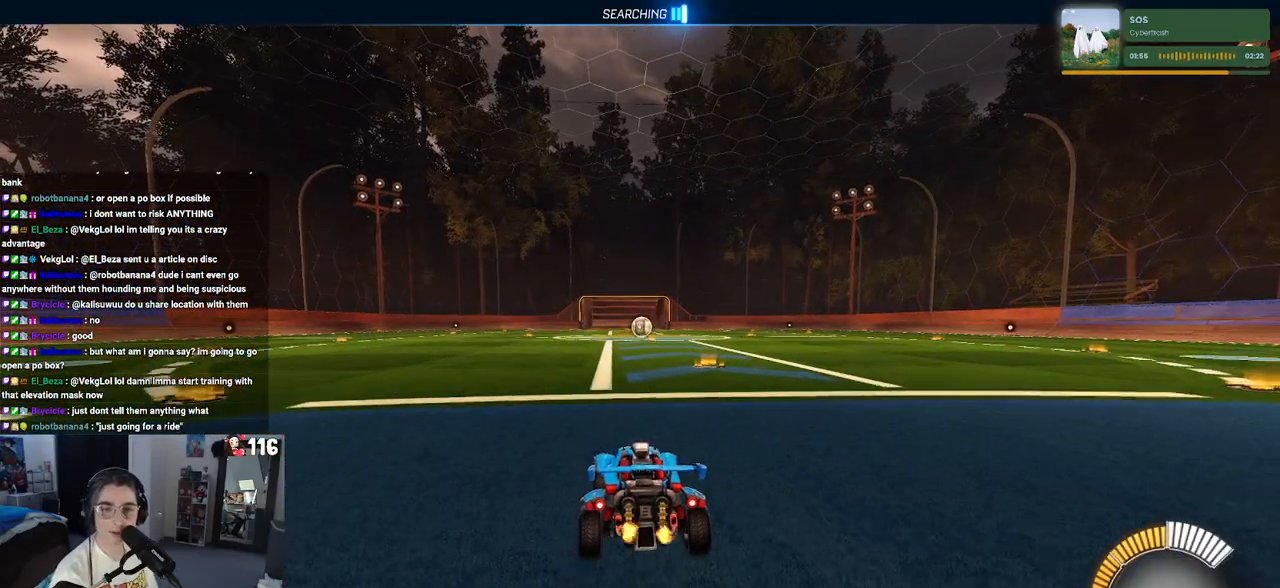
{"buttons": ["R2"], "left_stick": "center", "right_stick": "center", "events": [[183, "left_stick", "left"], [300, "TRIANGLE", "down"], [400, "left_stick", "center"], [417, "TRIANGLE", "up"]]}
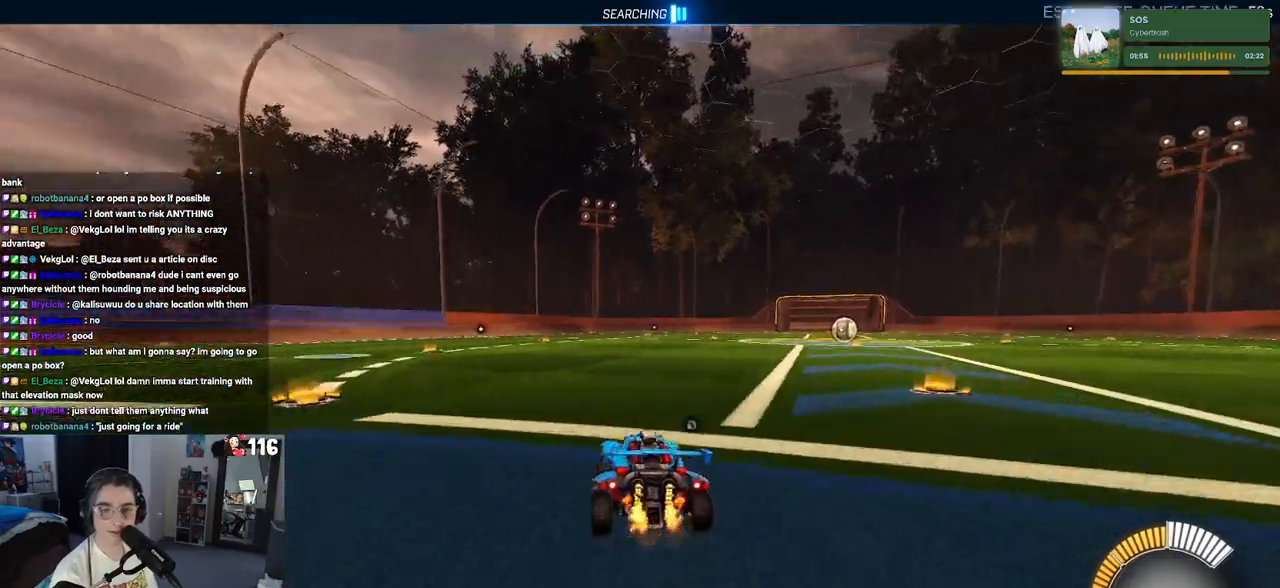
{"buttons": ["R2"], "left_stick": "right", "right_stick": "center", "events": [[150, "DPAD_UP", "down"], [150, "R2", "up"], [250, "DPAD_UP", "up"], [467, "R2", "down"], [483, "left_stick", "right"]]}
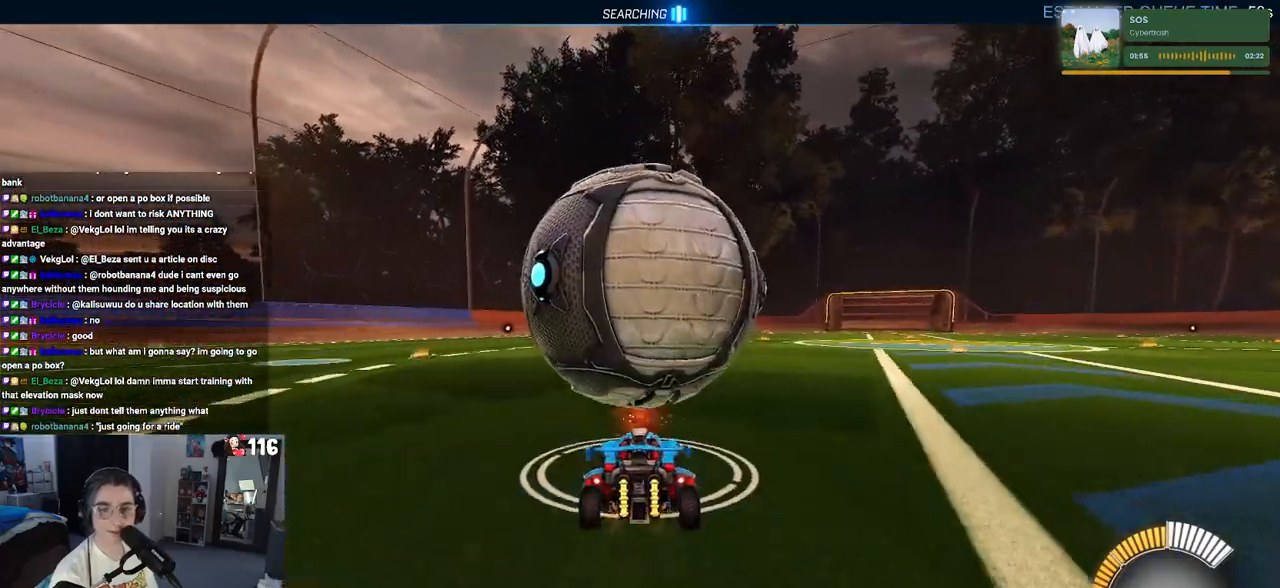
{"buttons": ["R2"], "left_stick": "center", "right_stick": "center", "events": [[100, "left_stick", "center"], [267, "left_stick", "left"], [400, "left_stick", "center"]]}
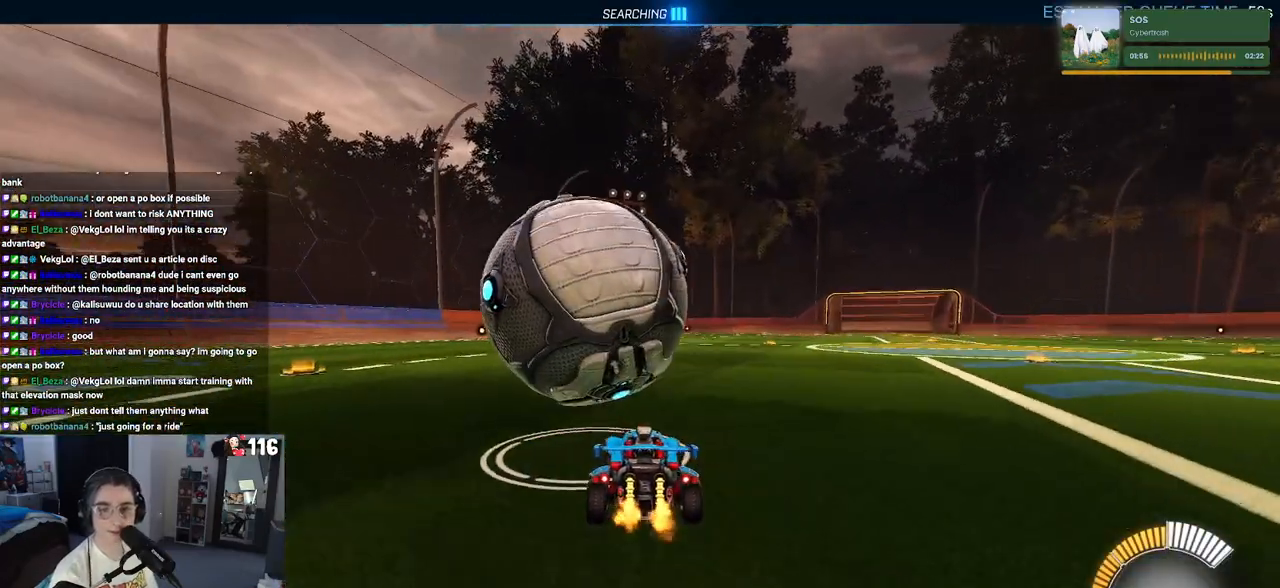
{"buttons": ["R1", "R2"], "left_stick": "center", "right_stick": "center", "events": [[150, "R1", "down"], [217, "left_stick", "left"], [417, "left_stick", "center"]]}
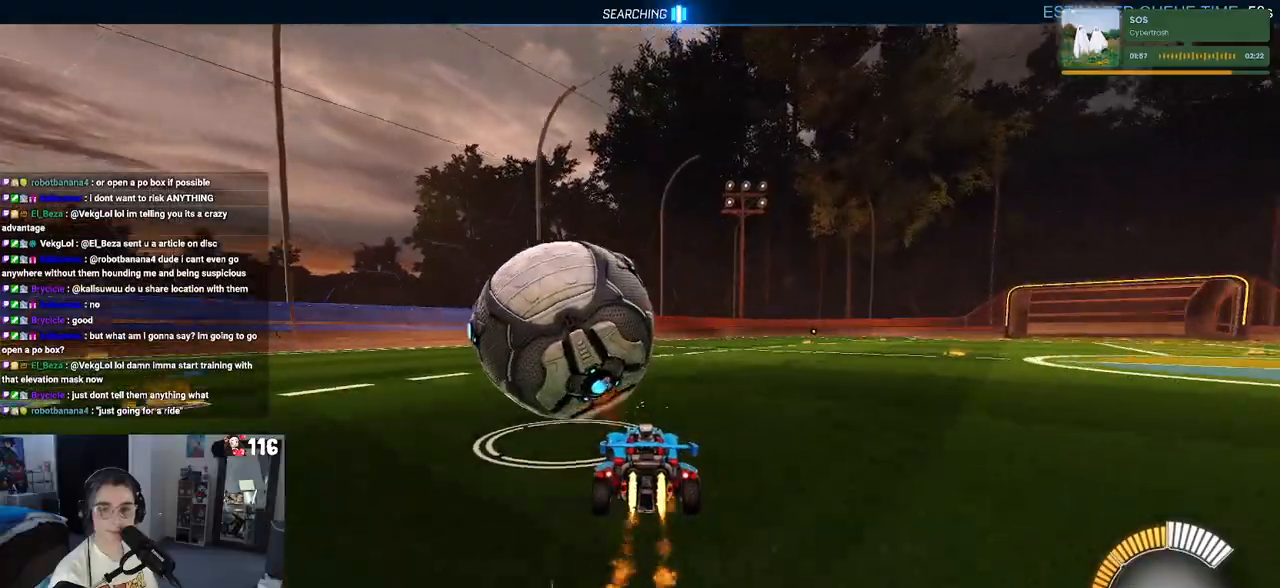
{"buttons": ["R2"], "left_stick": "center", "right_stick": "center", "events": [[167, "left_stick", "left"], [333, "left_stick", "center"], [467, "R1", "up"]]}
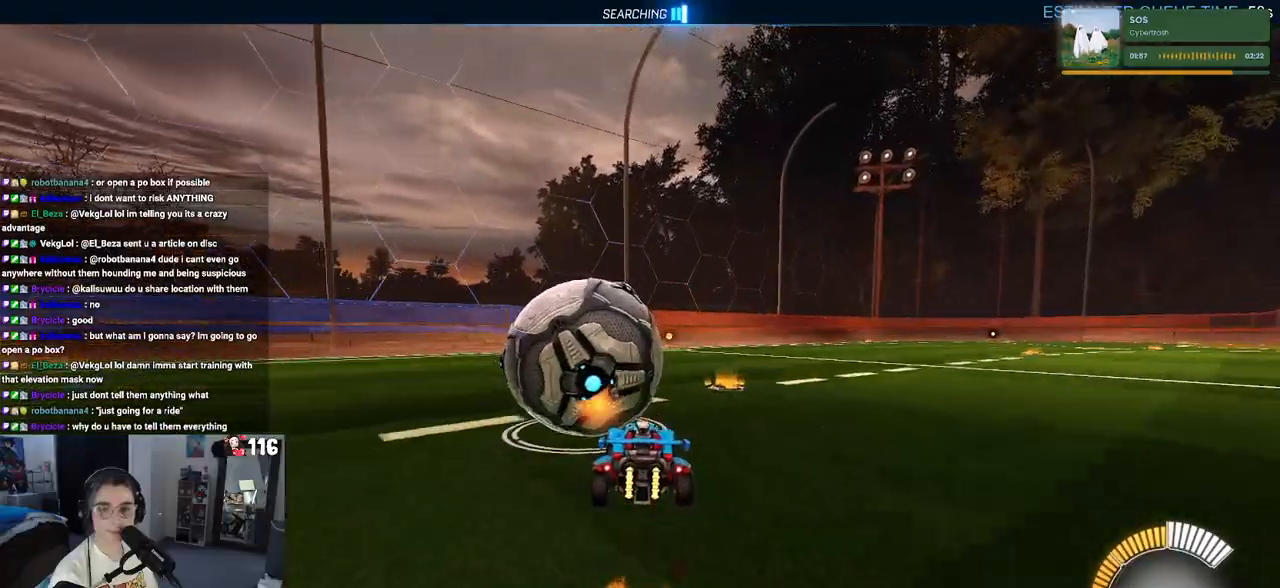
{"buttons": ["R2"], "left_stick": "left", "right_stick": "center", "events": [[167, "TRIANGLE", "down"], [217, "L2", "down"], [267, "TRIANGLE", "up"], [400, "left_stick", "left"], [450, "L2", "up"]]}
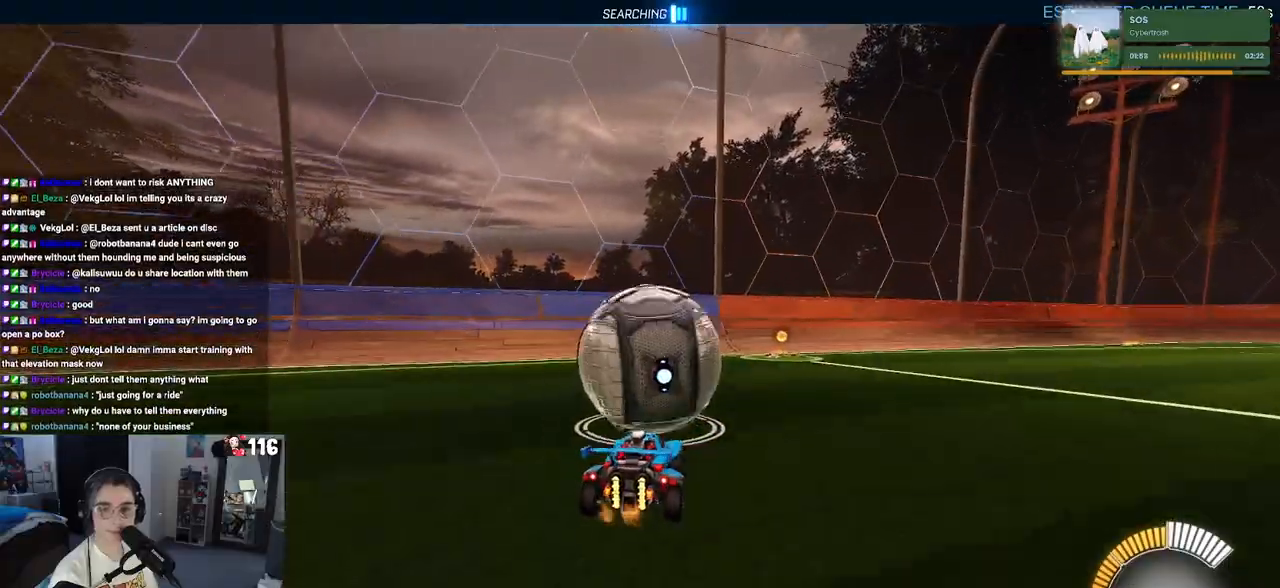
{"buttons": ["R2"], "left_stick": "right", "right_stick": "center", "events": [[50, "left_stick", "center"], [400, "left_stick", "right"]]}
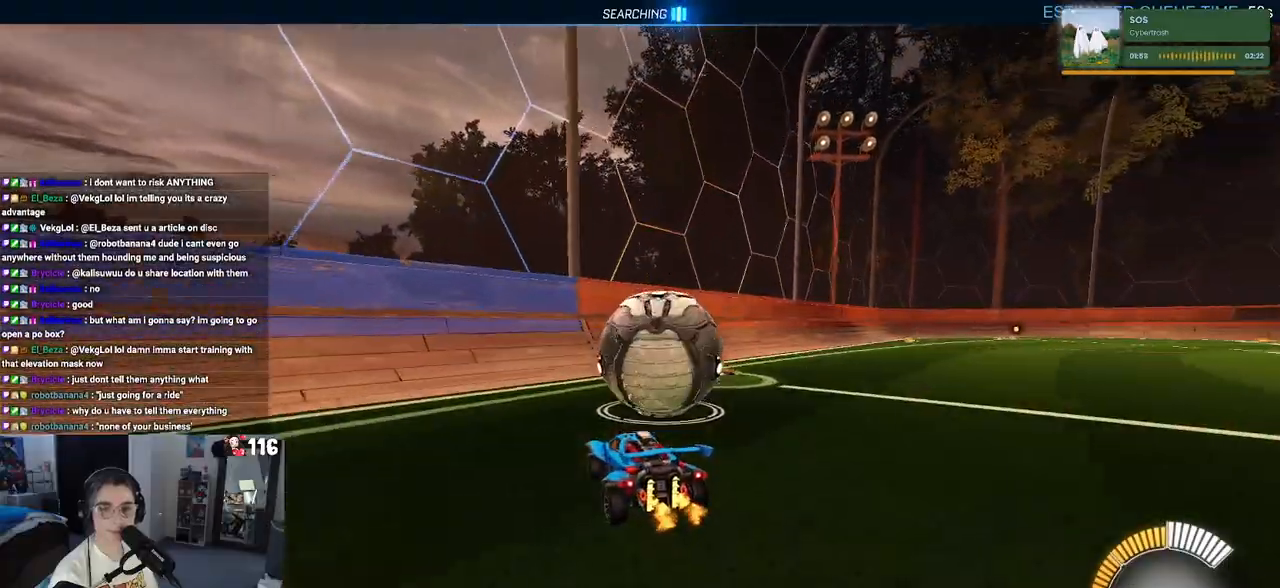
{"buttons": ["R1", "R2"], "left_stick": "center", "right_stick": "center", "events": [[67, "left_stick", "center"], [400, "R1", "down"]]}